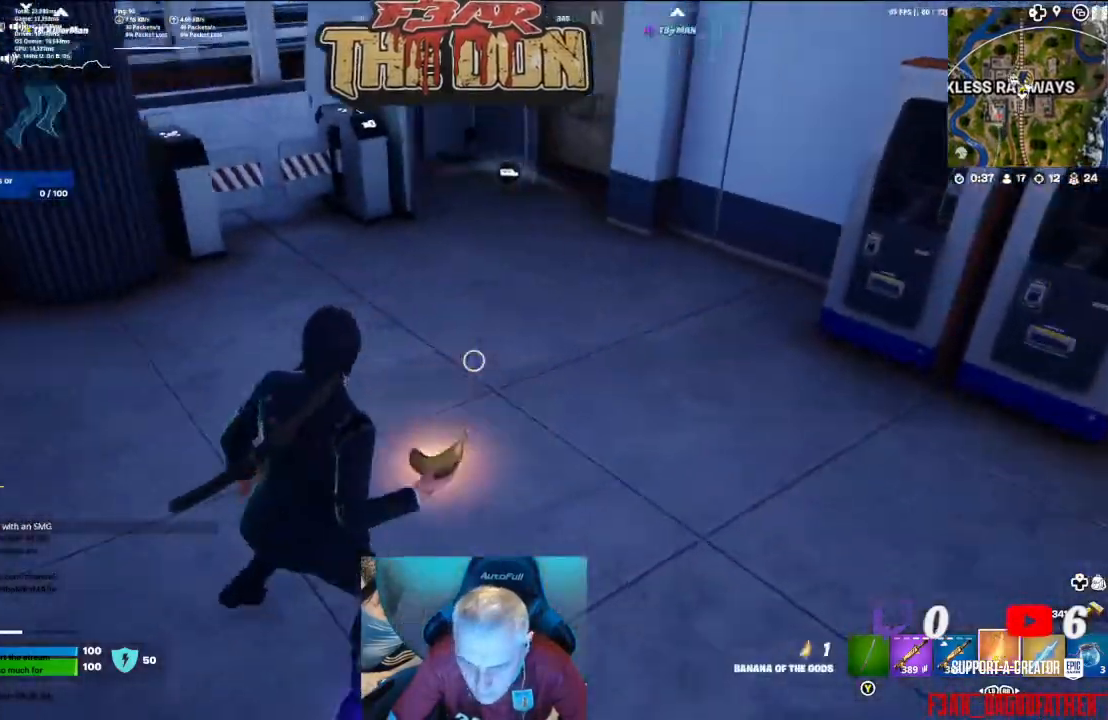
Gameplay with a controller (Xbox layout); each line is a JSON object with the inputs held at the frame after it. "events" lists button and stick changes between this image and that frame as [ms after this image, input, new state], when the widget could be followed in between.
{"buttons": [], "left_stick": "up", "right_stick": "up-left", "events": [[33, "left_stick", "up"], [100, "right_stick", "up-left"]]}
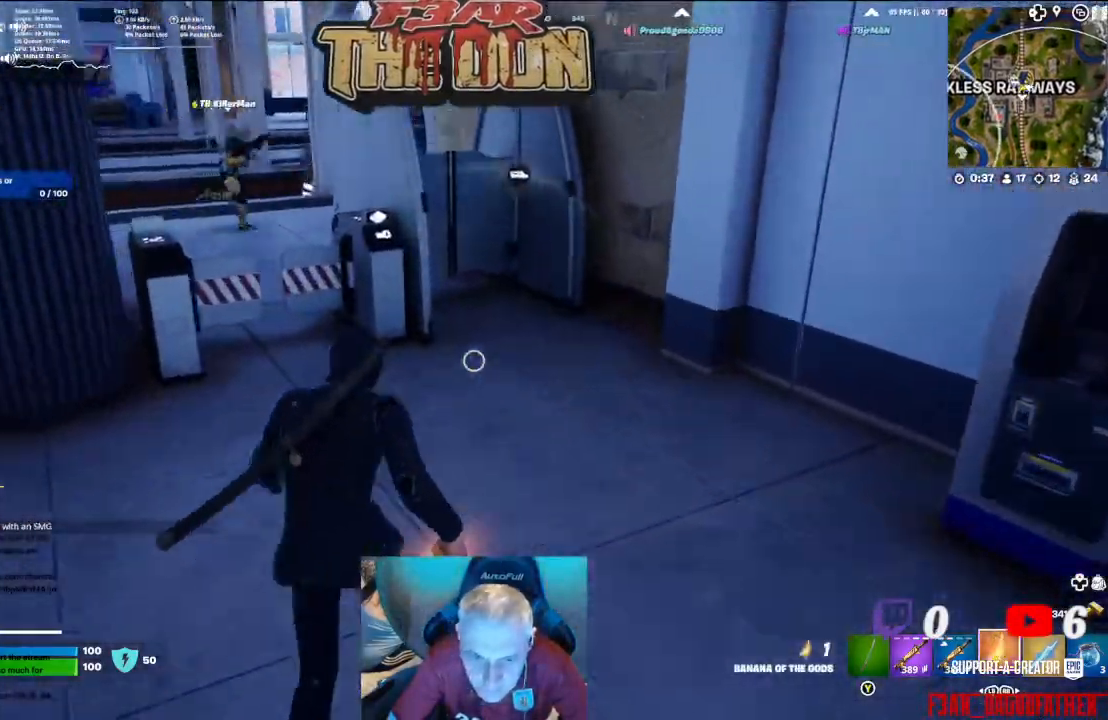
{"buttons": [], "left_stick": "up", "right_stick": "center", "events": [[67, "L3", "down"], [100, "right_stick", "left"], [167, "L3", "up"], [367, "A", "down"], [433, "right_stick", "center"], [467, "A", "up"]]}
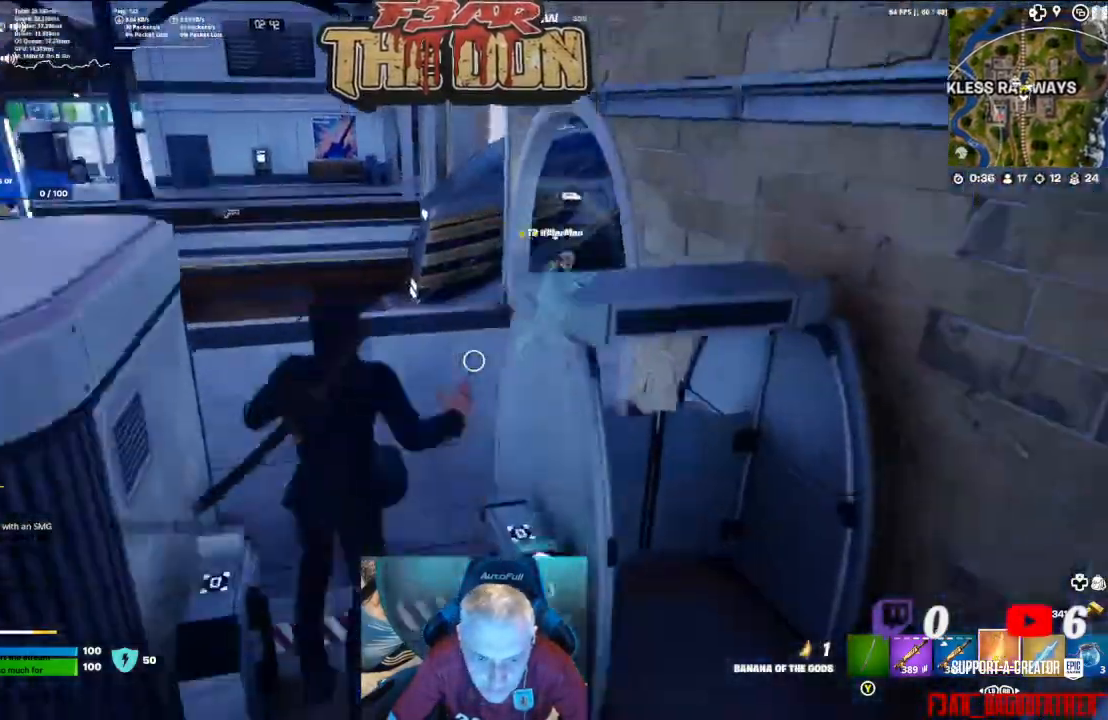
{"buttons": [], "left_stick": "center", "right_stick": "left", "events": [[33, "left_stick", "center"], [400, "right_stick", "left"]]}
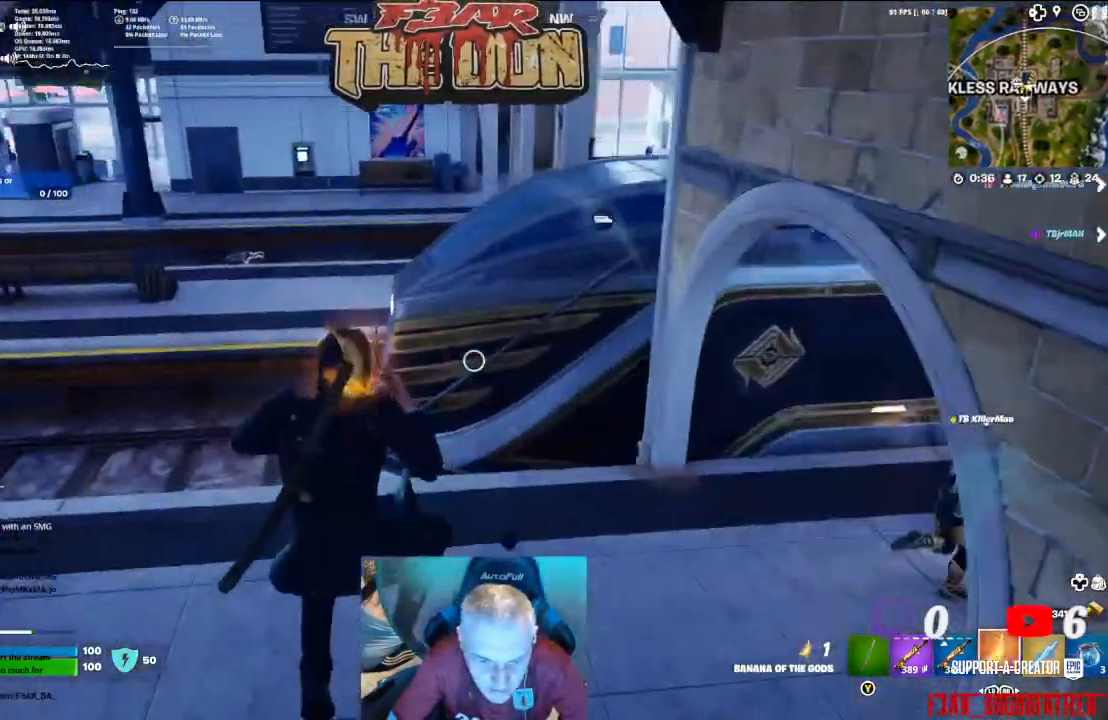
{"buttons": [], "left_stick": "up", "right_stick": "left", "events": [[233, "left_stick", "up-left"], [367, "left_stick", "up"]]}
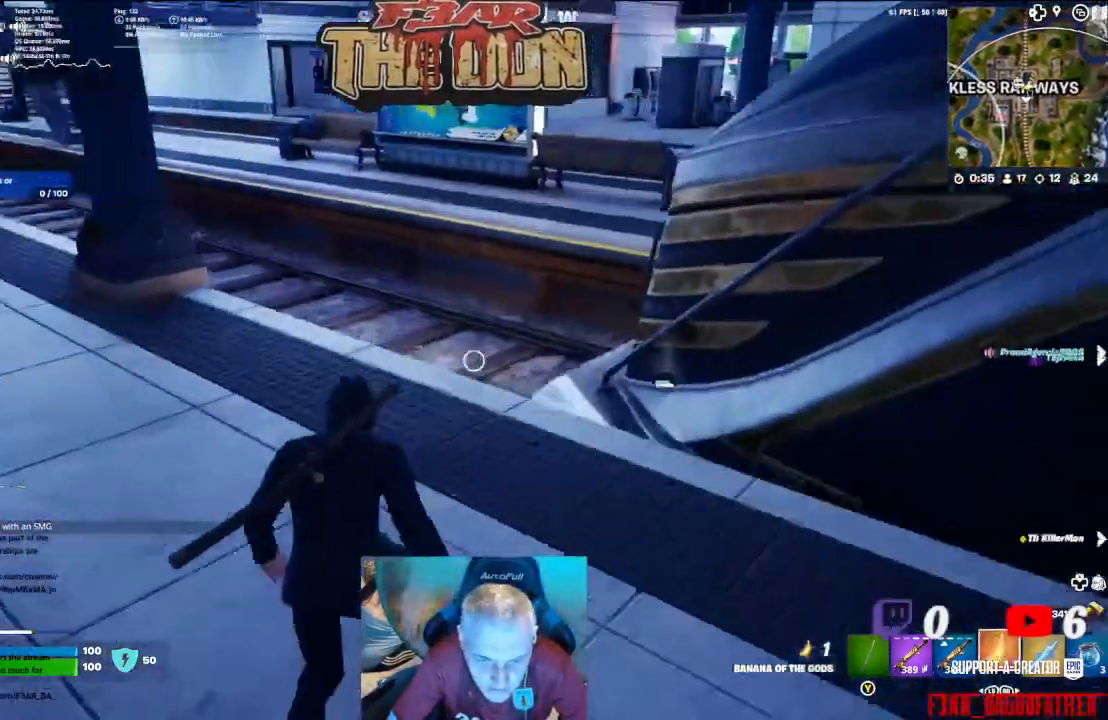
{"buttons": [], "left_stick": "up", "right_stick": "left", "events": [[133, "L3", "down"], [267, "L3", "up"]]}
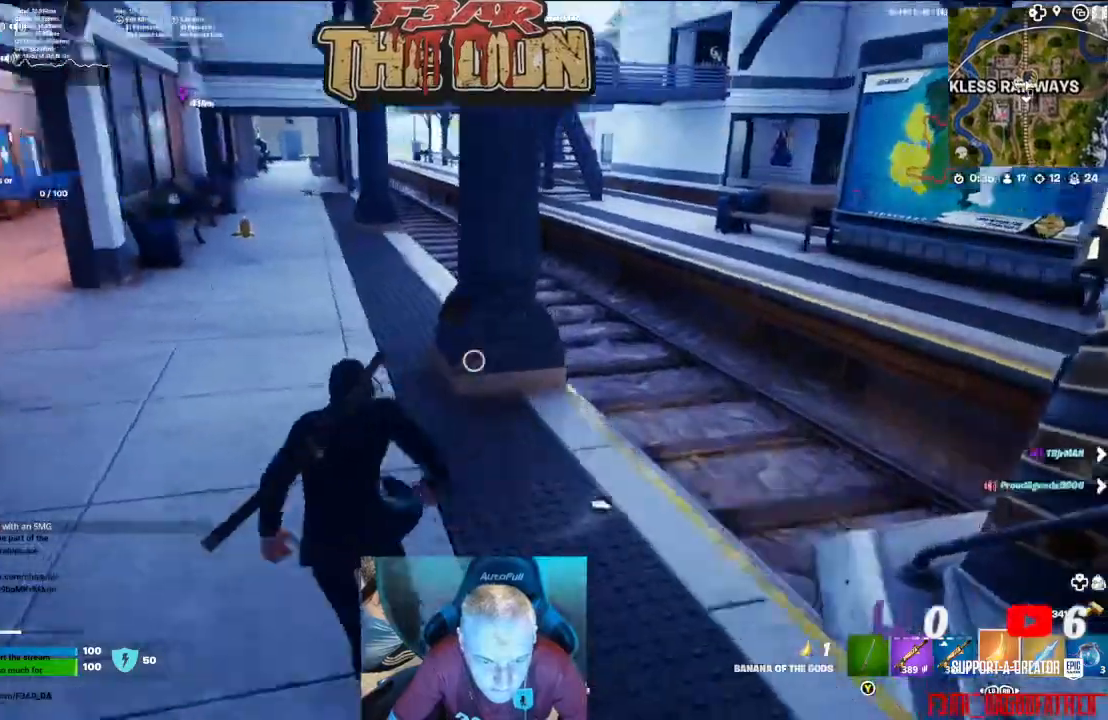
{"buttons": [], "left_stick": "up", "right_stick": "right", "events": [[367, "right_stick", "center"], [467, "right_stick", "right"]]}
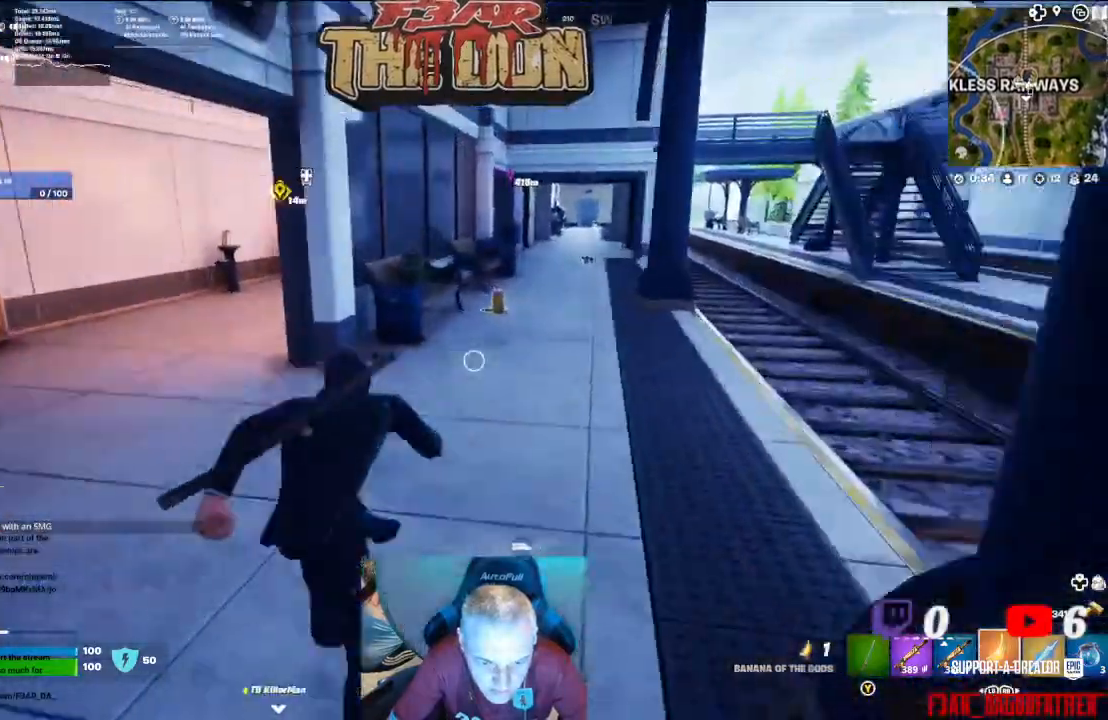
{"buttons": [], "left_stick": "up", "right_stick": "center", "events": [[100, "right_stick", "center"]]}
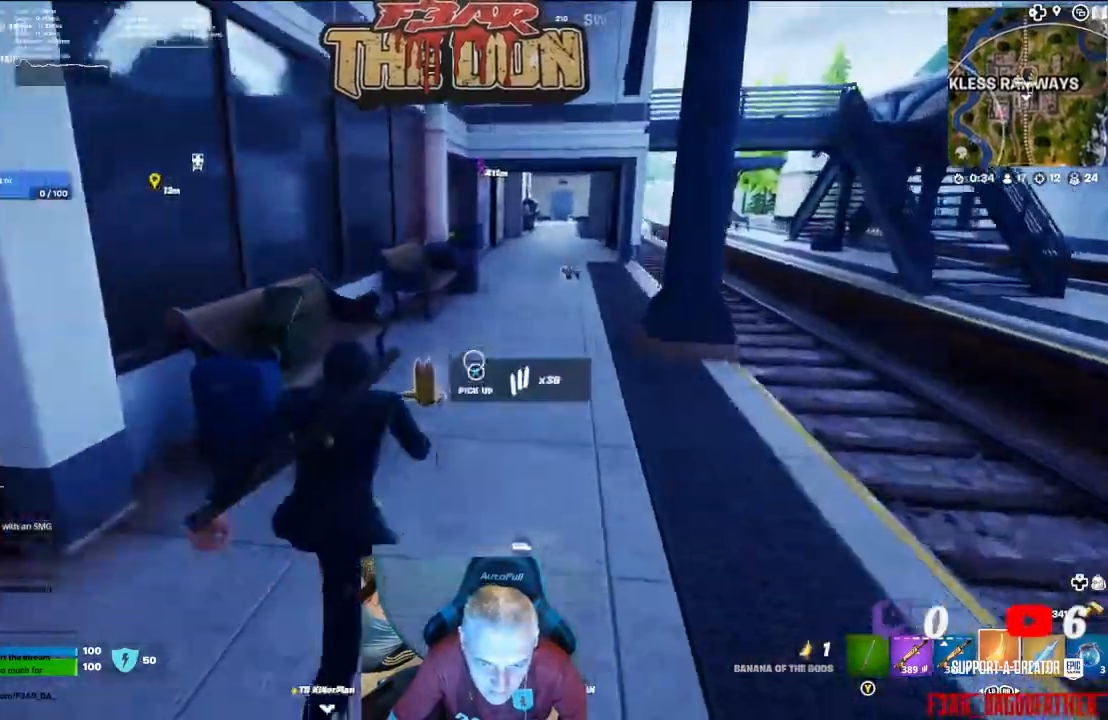
{"buttons": [], "left_stick": "up", "right_stick": "center", "events": []}
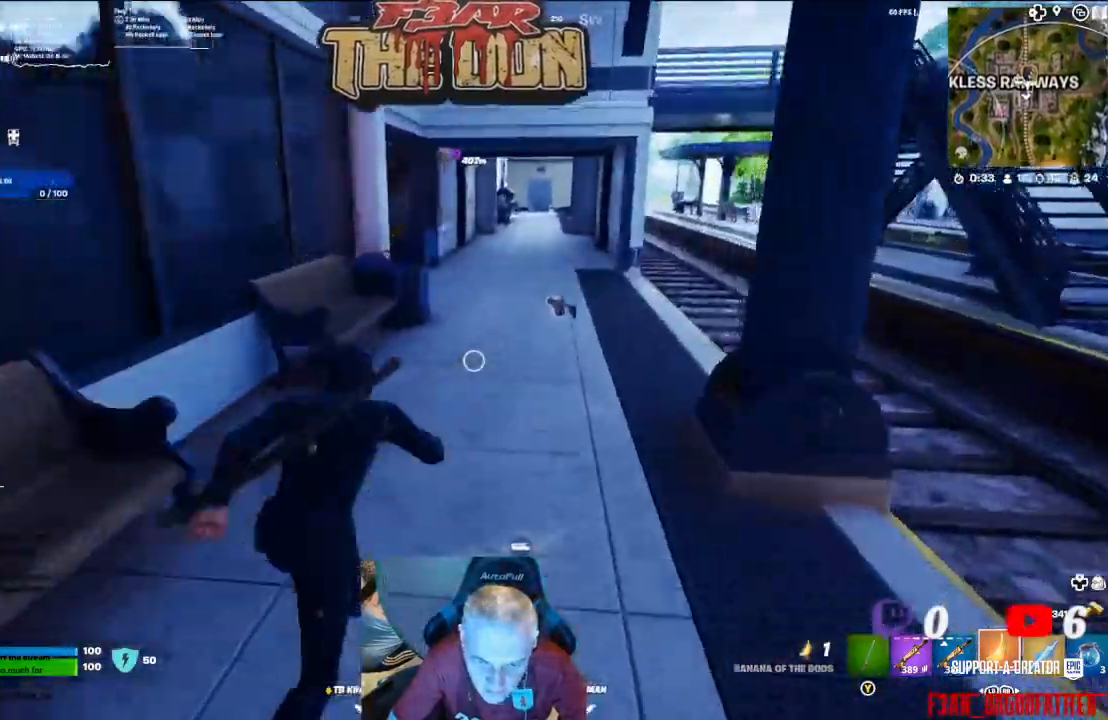
{"buttons": [], "left_stick": "up", "right_stick": "center", "events": []}
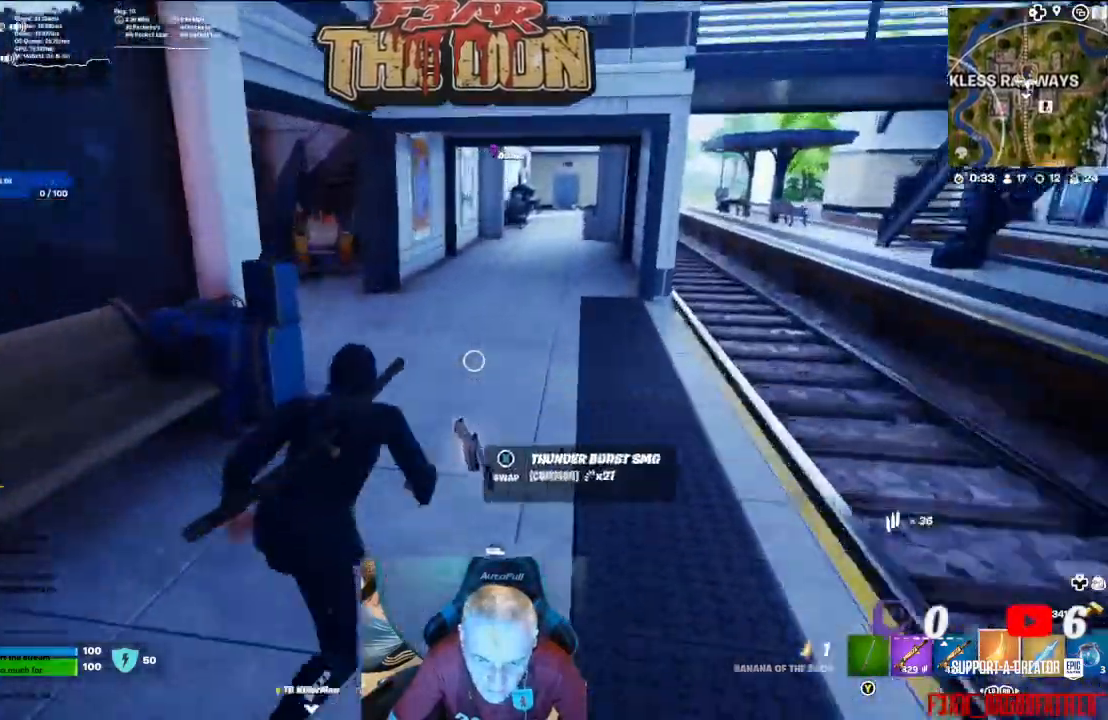
{"buttons": [], "left_stick": "up", "right_stick": "left", "events": [[433, "right_stick", "left"]]}
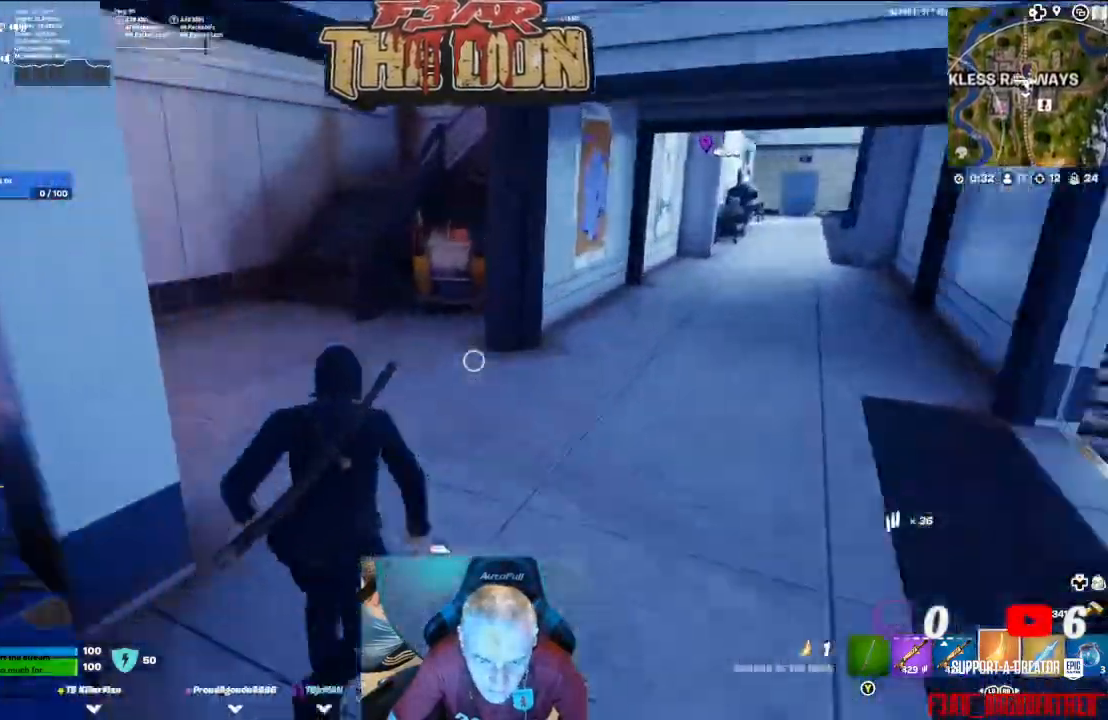
{"buttons": [], "left_stick": "up-left", "right_stick": "right", "events": [[133, "left_stick", "up-left"], [133, "right_stick", "center"], [267, "right_stick", "right"]]}
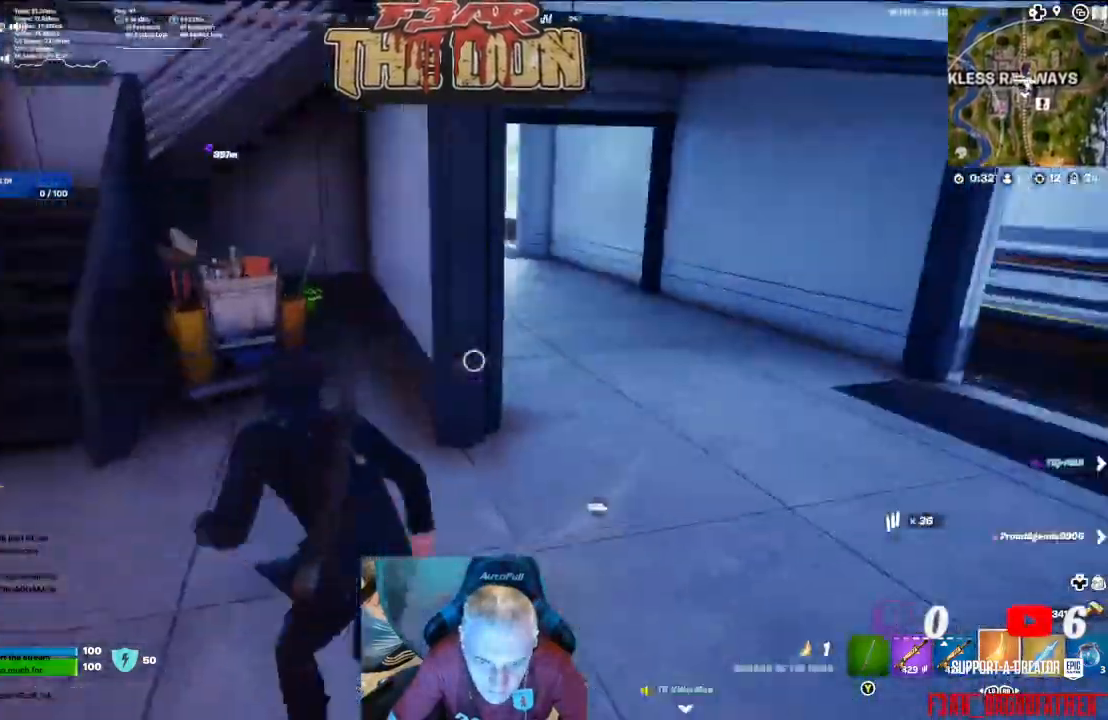
{"buttons": [], "left_stick": "down-left", "right_stick": "left", "events": [[67, "right_stick", "center"], [333, "right_stick", "left"], [400, "left_stick", "down"], [500, "left_stick", "down-left"]]}
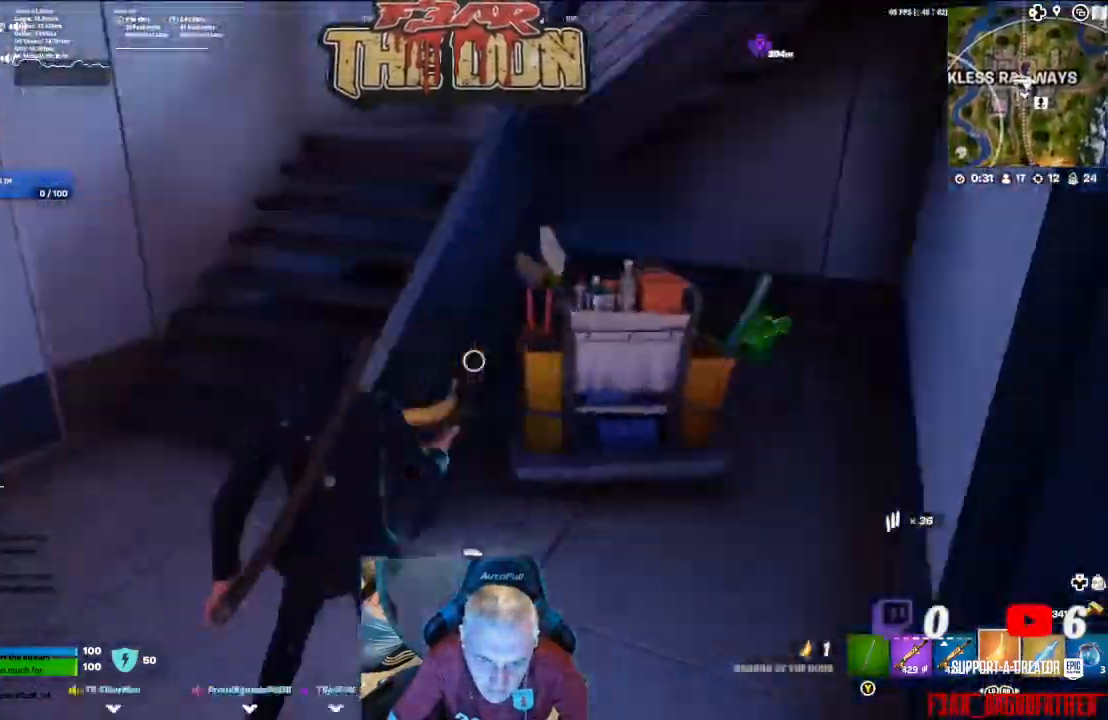
{"buttons": [], "left_stick": "up", "right_stick": "left", "events": [[133, "left_stick", "up-left"], [300, "left_stick", "up"]]}
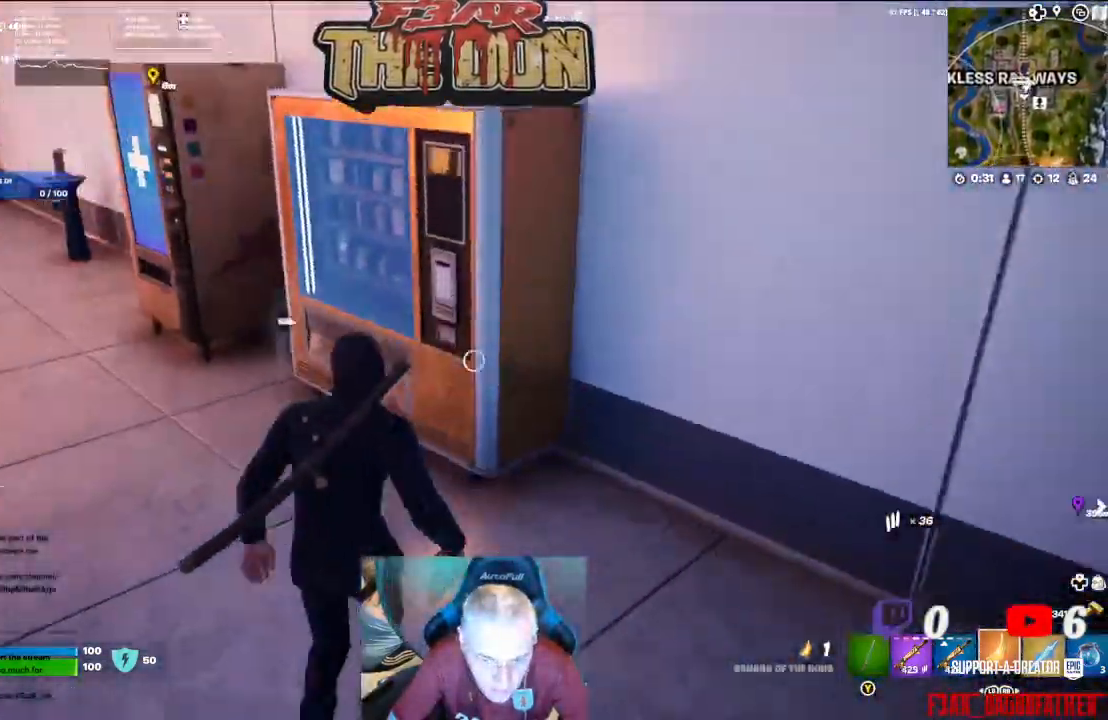
{"buttons": [], "left_stick": "up", "right_stick": "left", "events": [[67, "left_stick", "up-left"], [500, "left_stick", "up"]]}
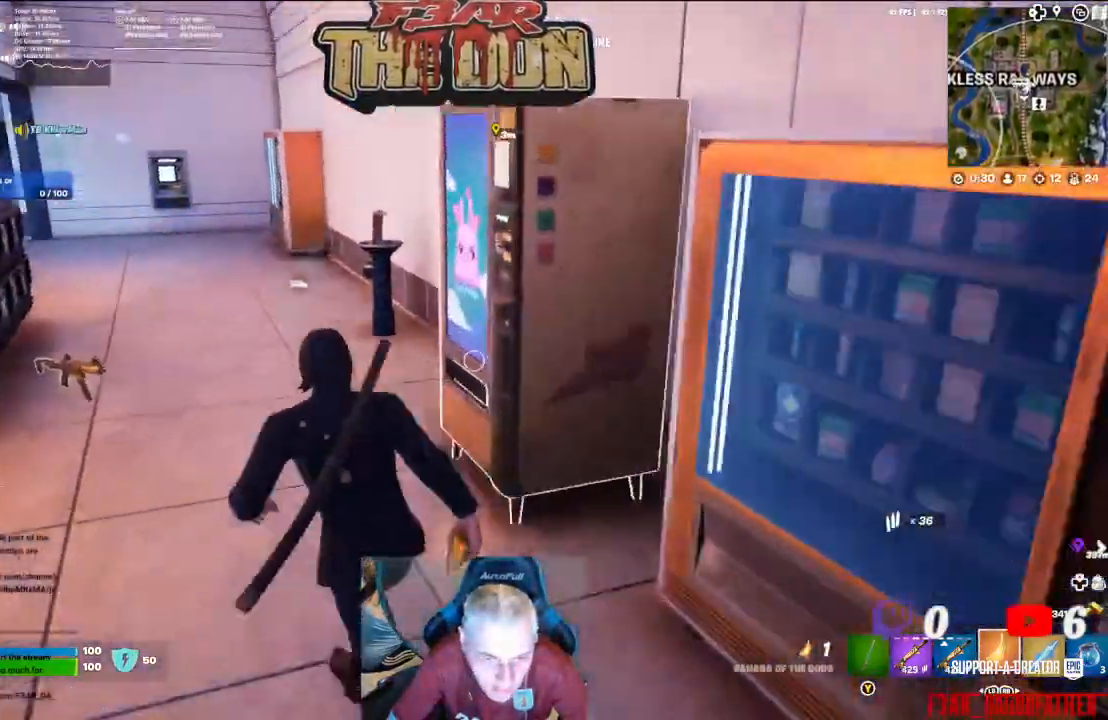
{"buttons": [], "left_stick": "up", "right_stick": "left", "events": [[233, "L3", "down"], [367, "L3", "up"]]}
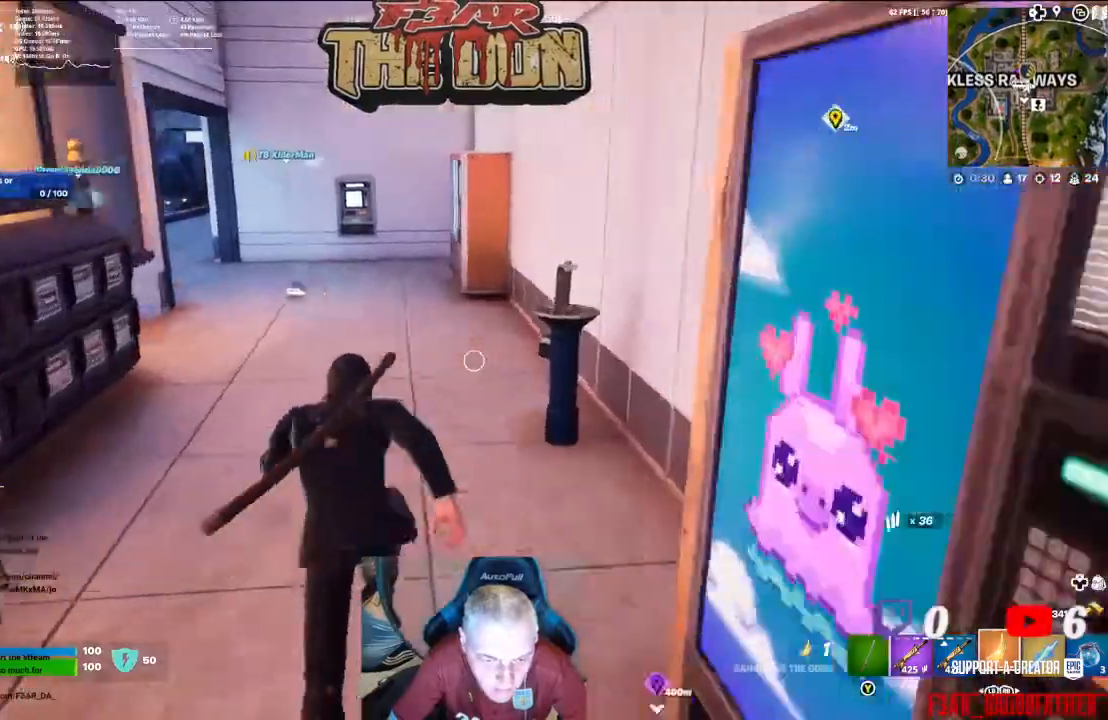
{"buttons": [], "left_stick": "up", "right_stick": "left", "events": []}
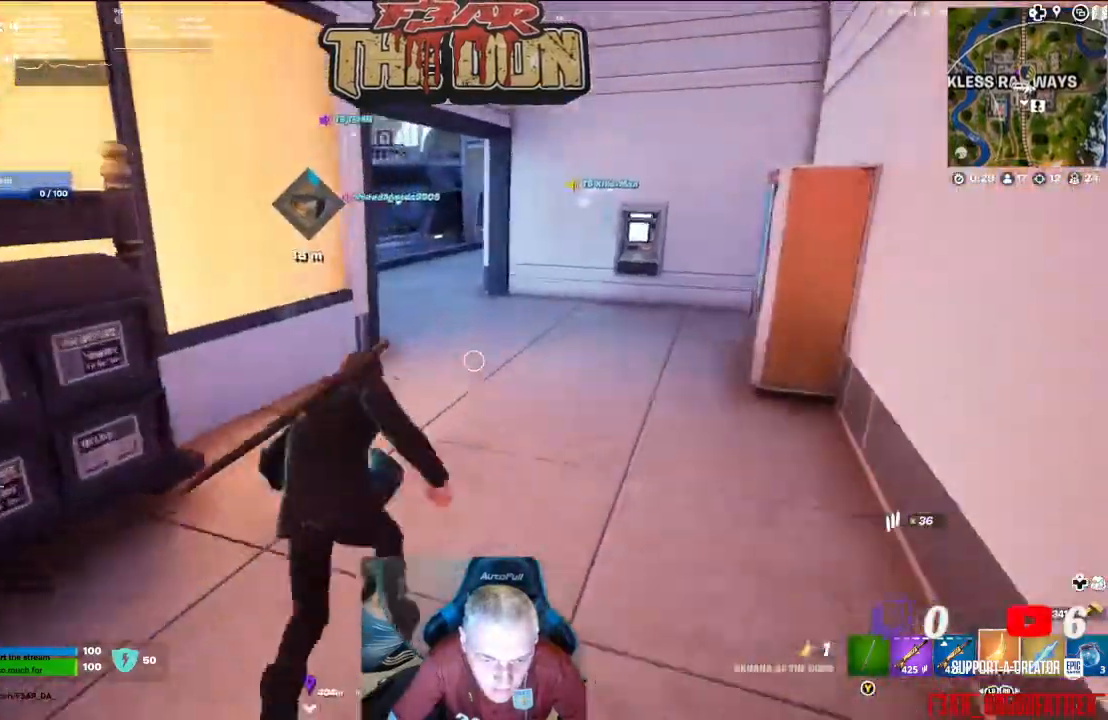
{"buttons": [], "left_stick": "up", "right_stick": "center", "events": [[267, "right_stick", "center"]]}
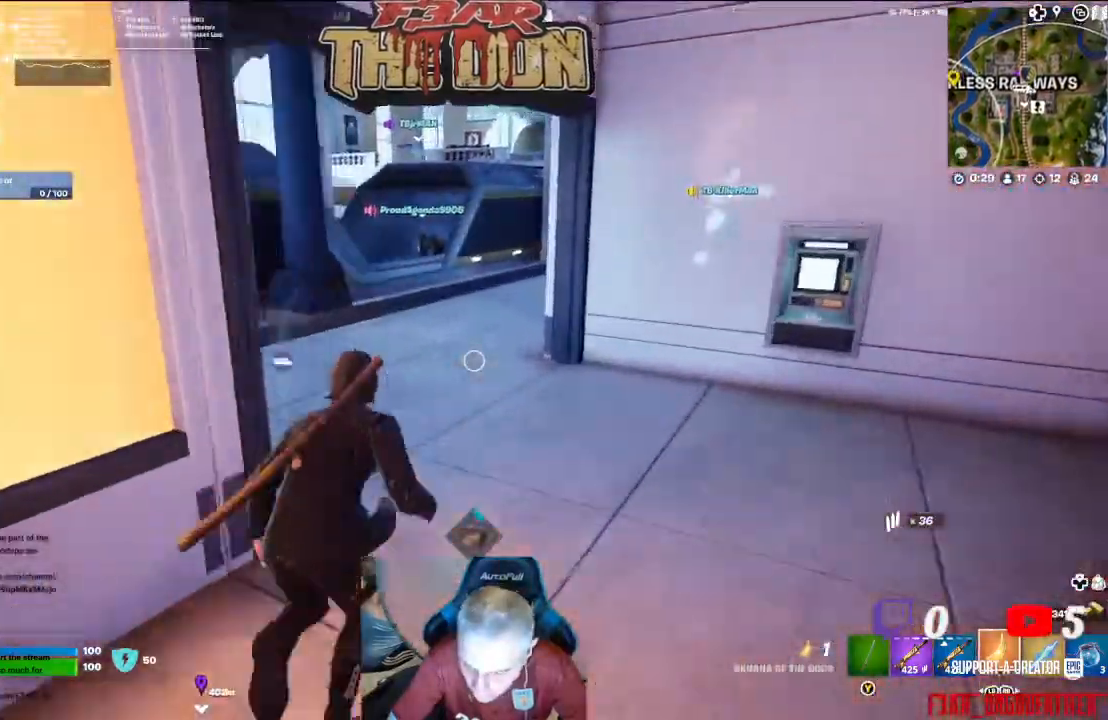
{"buttons": [], "left_stick": "up", "right_stick": "center", "events": [[167, "left_stick", "center"], [167, "right_stick", "left"], [433, "left_stick", "up"], [433, "right_stick", "center"]]}
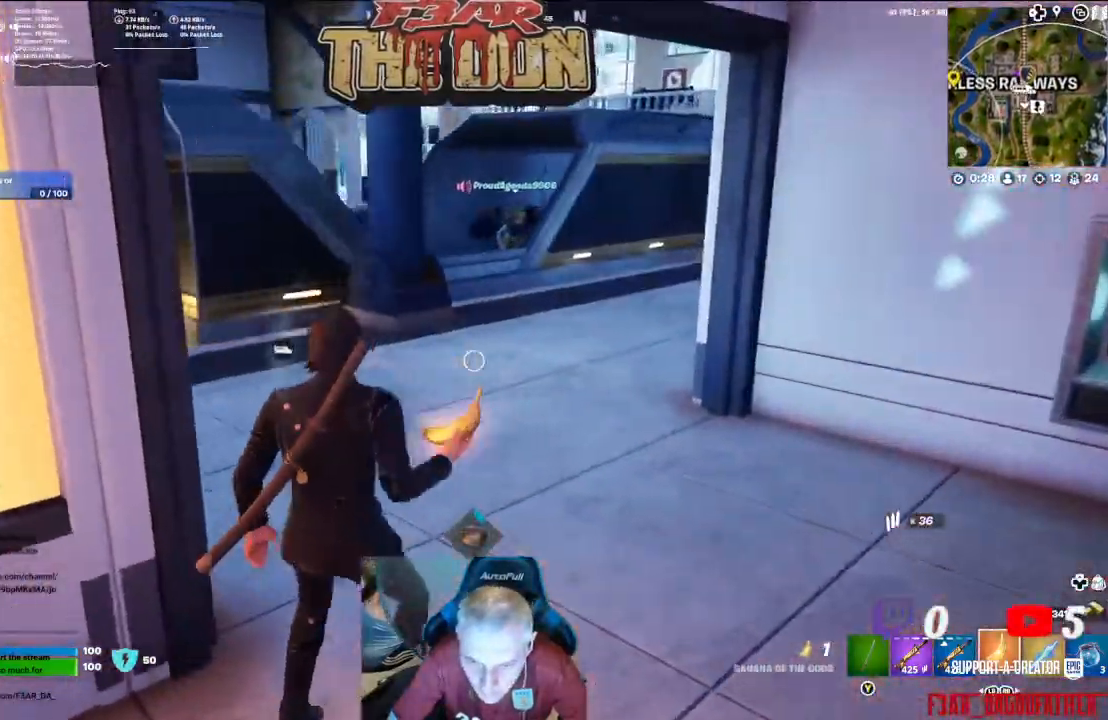
{"buttons": [], "left_stick": "up-right", "right_stick": "left"}
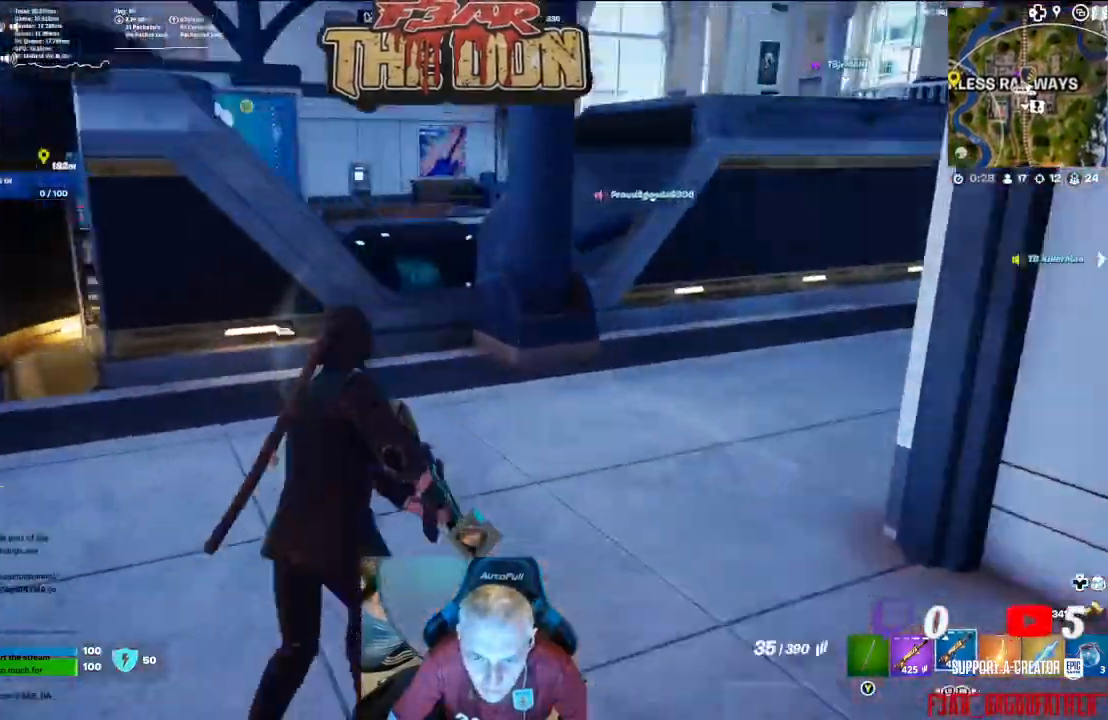
{"buttons": [], "left_stick": "up-right", "right_stick": "right", "events": [[233, "right_stick", "center"], [367, "right_stick", "right"]]}
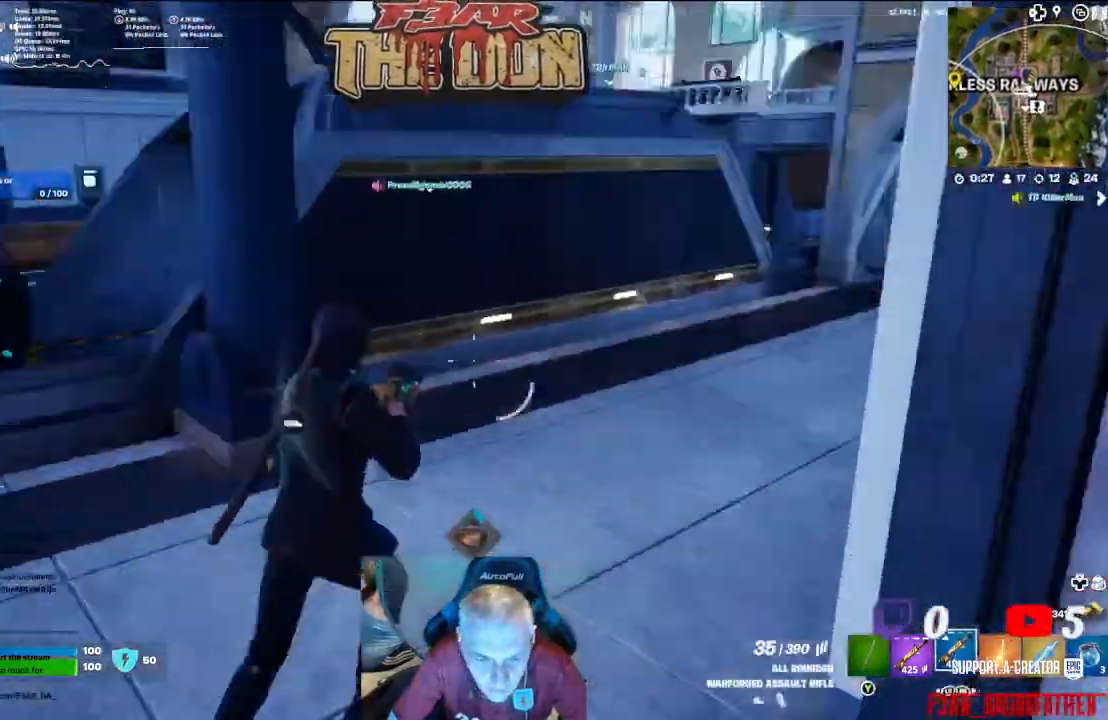
{"buttons": [], "left_stick": "up", "right_stick": "up-right", "events": [[200, "left_stick", "up"], [200, "right_stick", "center"], [267, "right_stick", "up-right"]]}
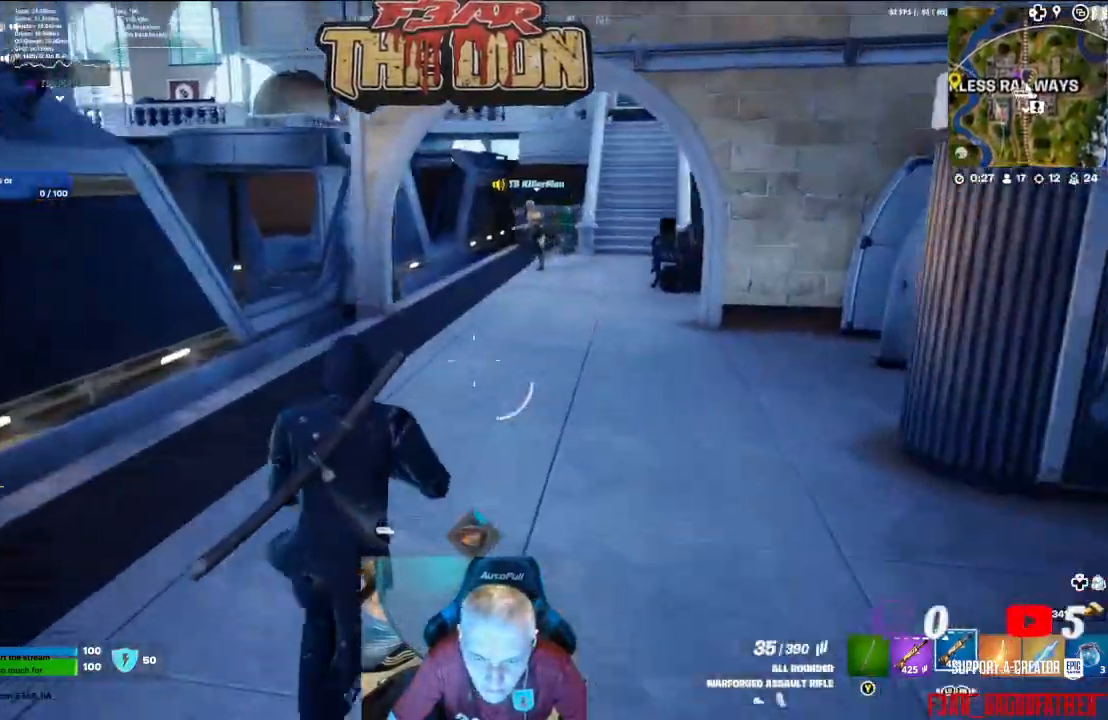
{"buttons": [], "left_stick": "up", "right_stick": "center", "events": [[233, "right_stick", "center"]]}
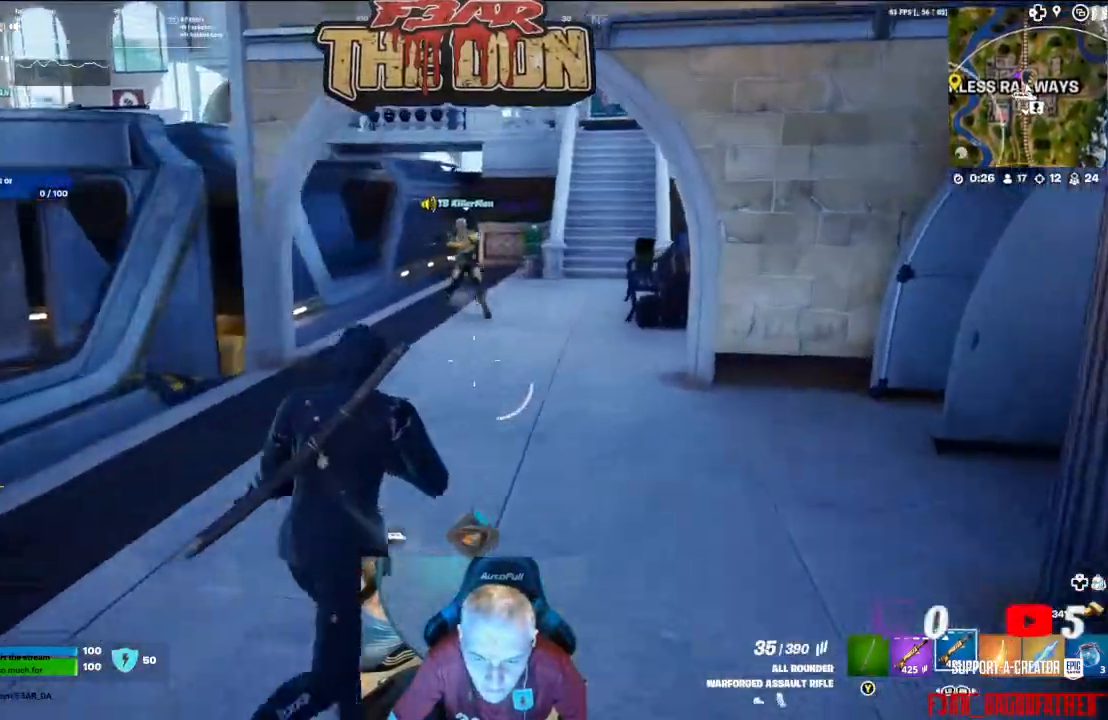
{"buttons": [], "left_stick": "up-right", "right_stick": "center", "events": [[300, "left_stick", "up-right"]]}
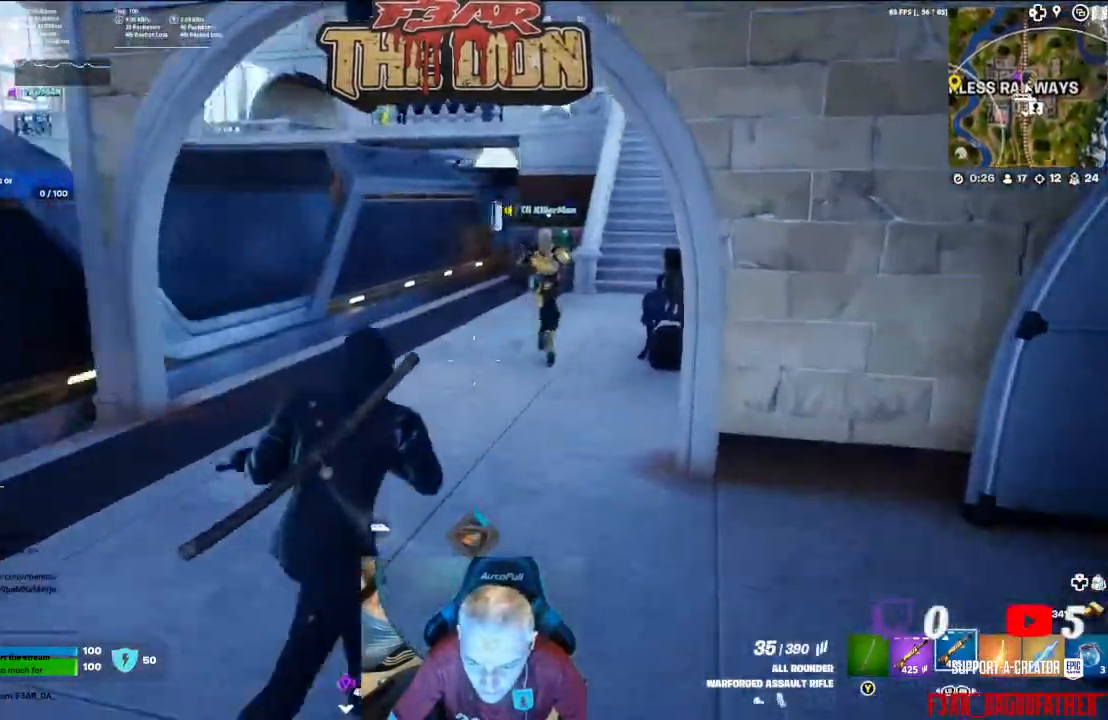
{"buttons": [], "left_stick": "up", "right_stick": "center", "events": [[100, "left_stick", "up"]]}
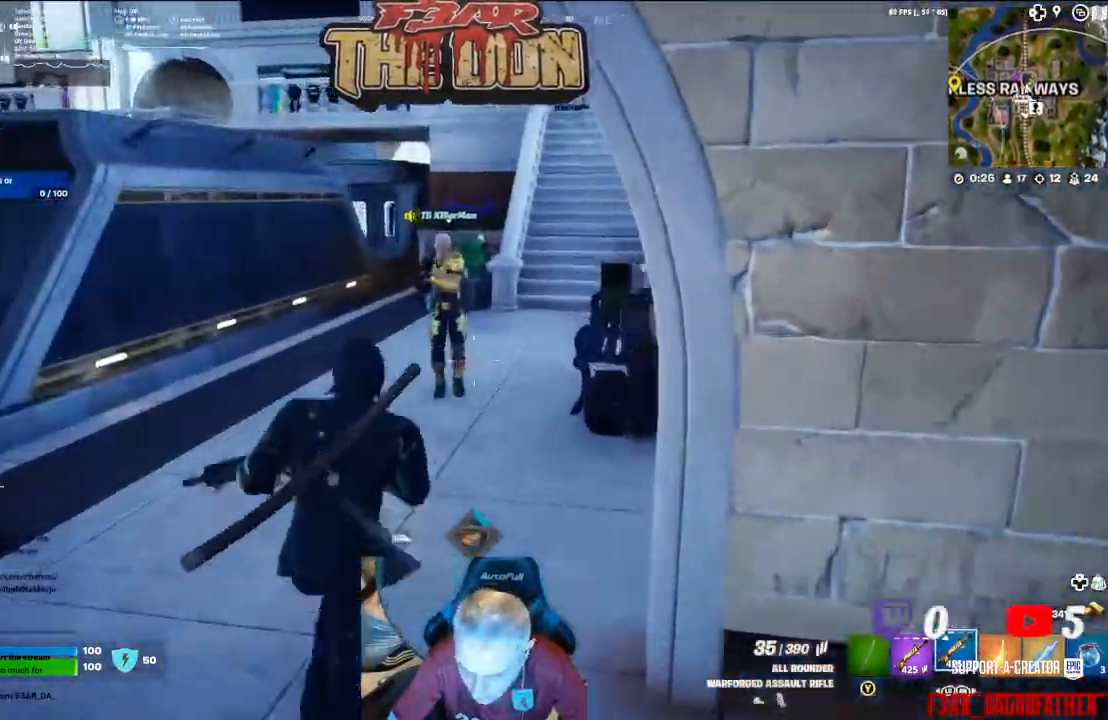
{"buttons": [], "left_stick": "center", "right_stick": "up-right", "events": [[67, "left_stick", "up-left"], [200, "left_stick", "left"], [200, "right_stick", "up-right"], [267, "L1", "down"], [367, "L1", "up"], [367, "left_stick", "center"]]}
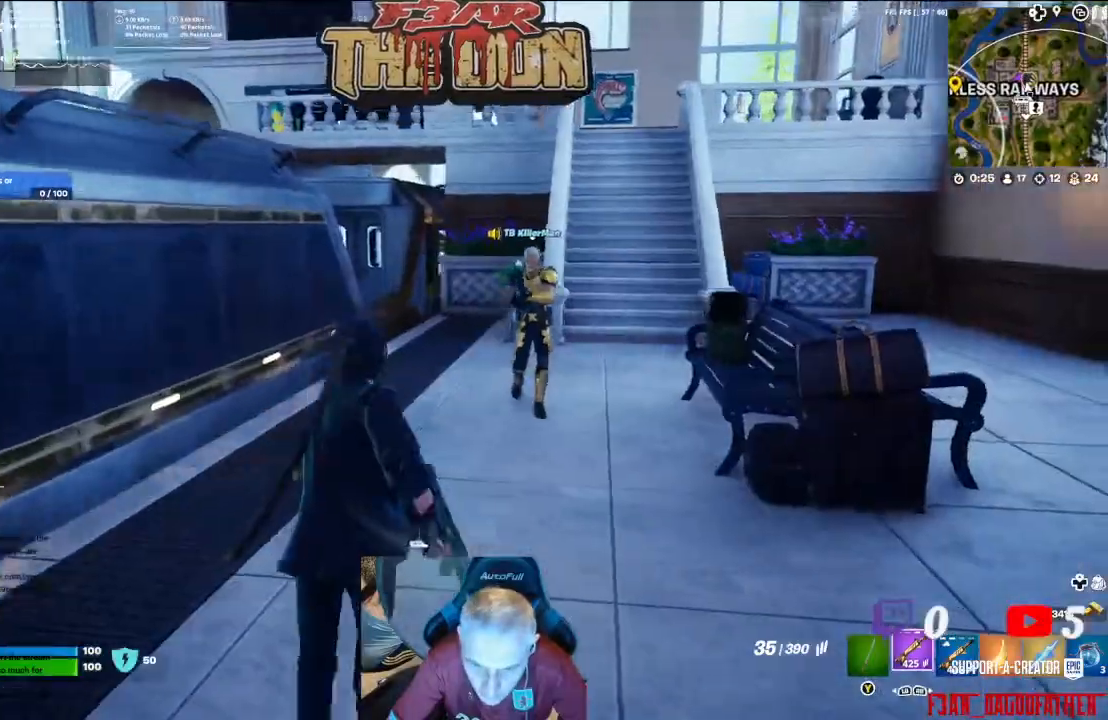
{"buttons": [], "left_stick": "up-left", "right_stick": "center", "events": [[233, "right_stick", "center"], [300, "left_stick", "up-left"]]}
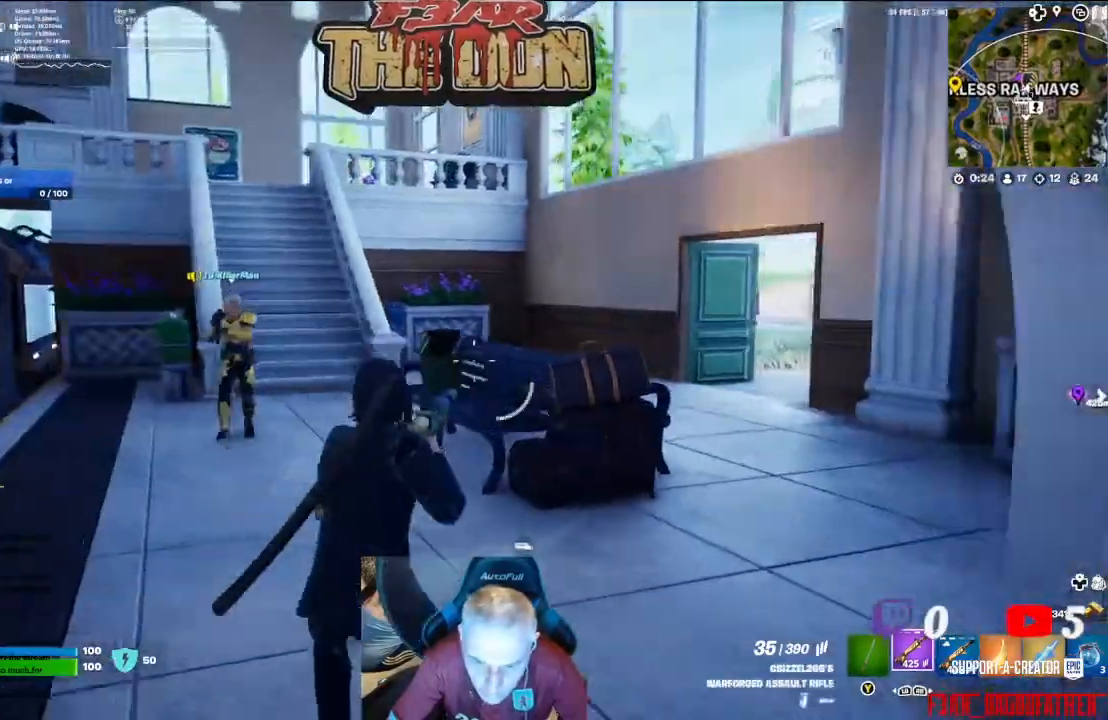
{"buttons": [], "left_stick": "up", "right_stick": "left", "events": [[233, "left_stick", "up"], [333, "right_stick", "left"]]}
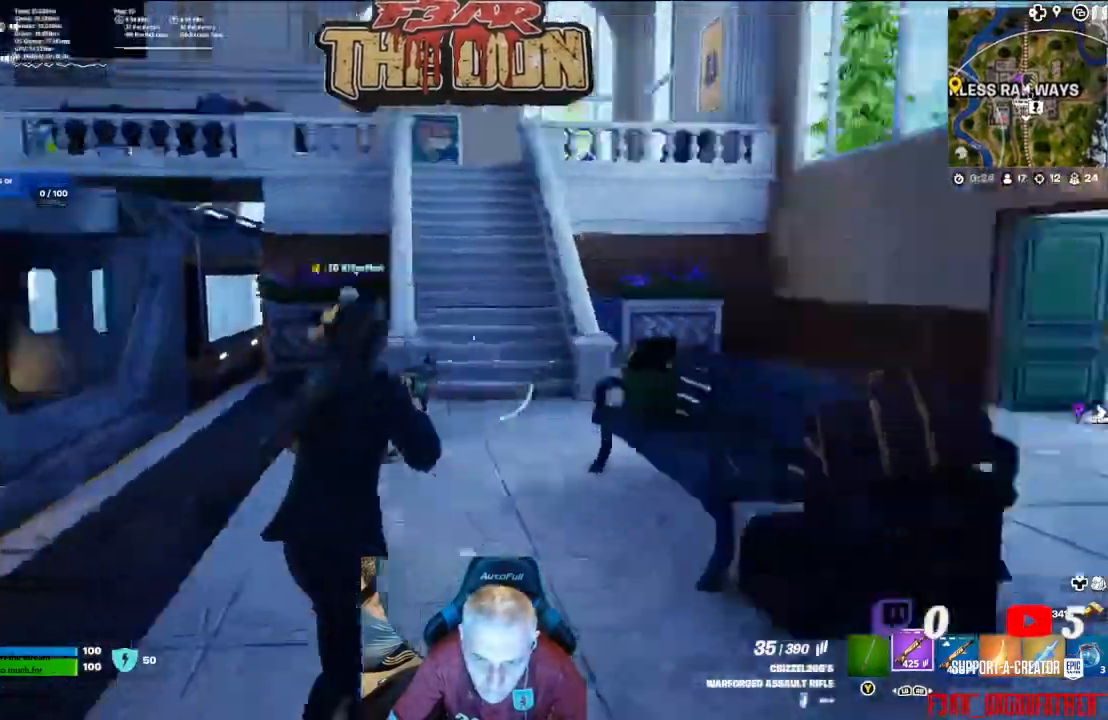
{"buttons": [], "left_stick": "up-right", "right_stick": "left", "events": [[33, "left_stick", "up-right"], [133, "left_stick", "right"], [367, "left_stick", "up-right"]]}
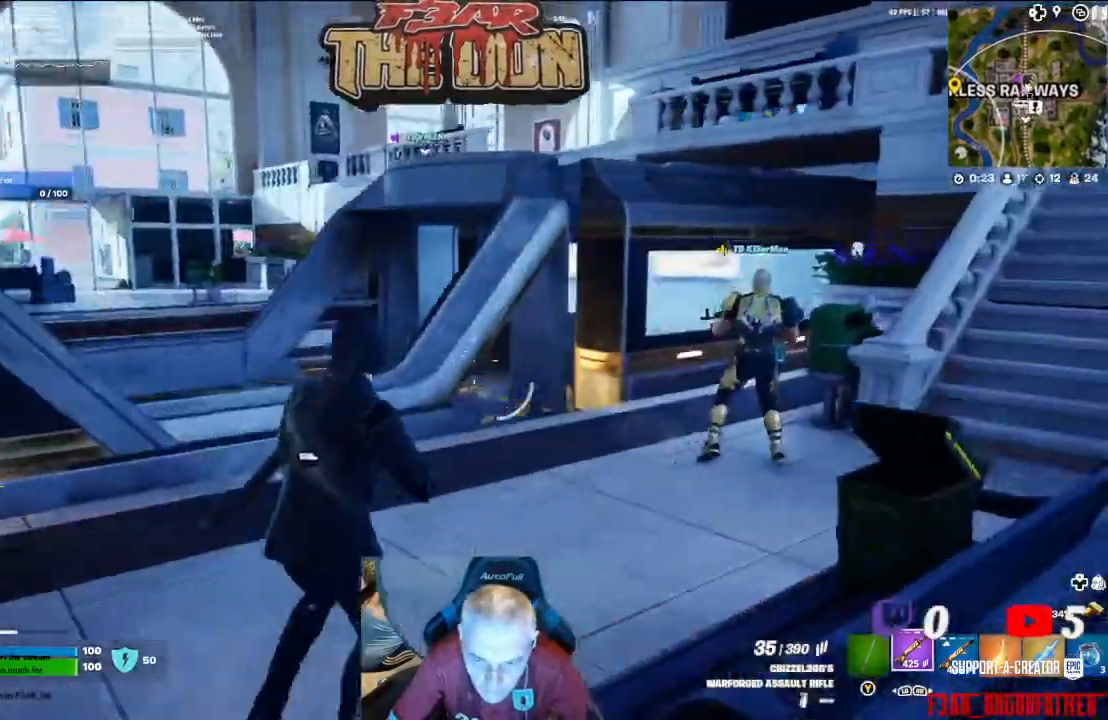
{"buttons": [], "left_stick": "right", "right_stick": "left", "events": [[200, "right_stick", "center"], [433, "right_stick", "left"], [500, "left_stick", "right"]]}
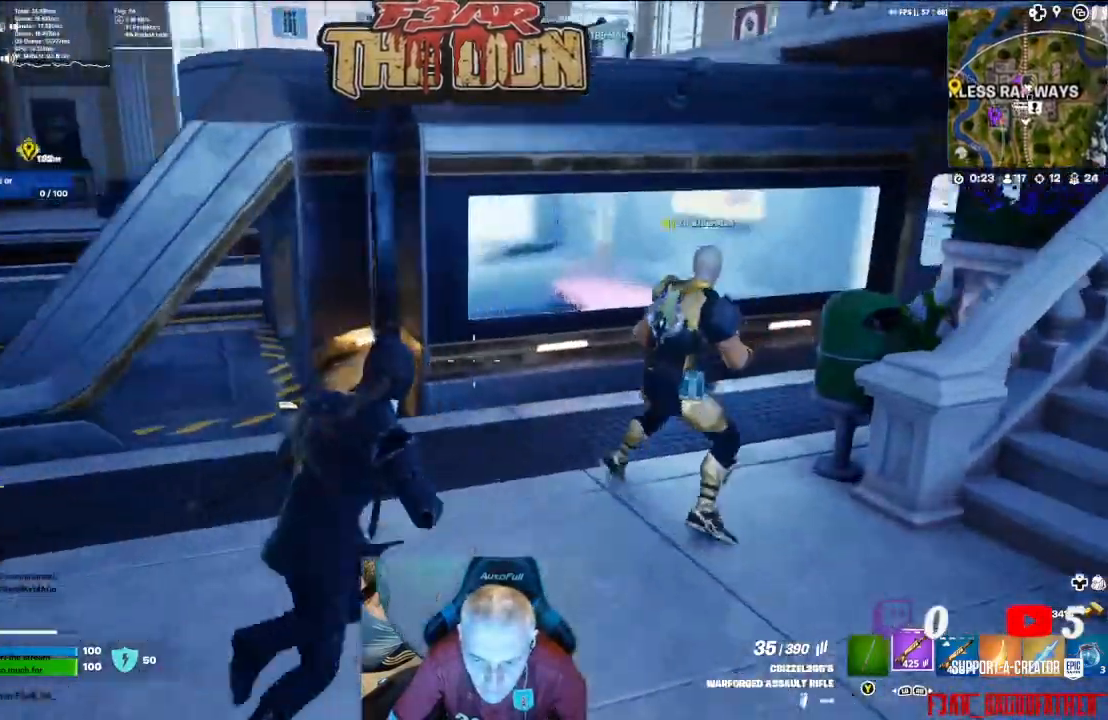
{"buttons": [], "left_stick": "down", "right_stick": "left", "events": [[200, "left_stick", "down-right"], [433, "left_stick", "down"]]}
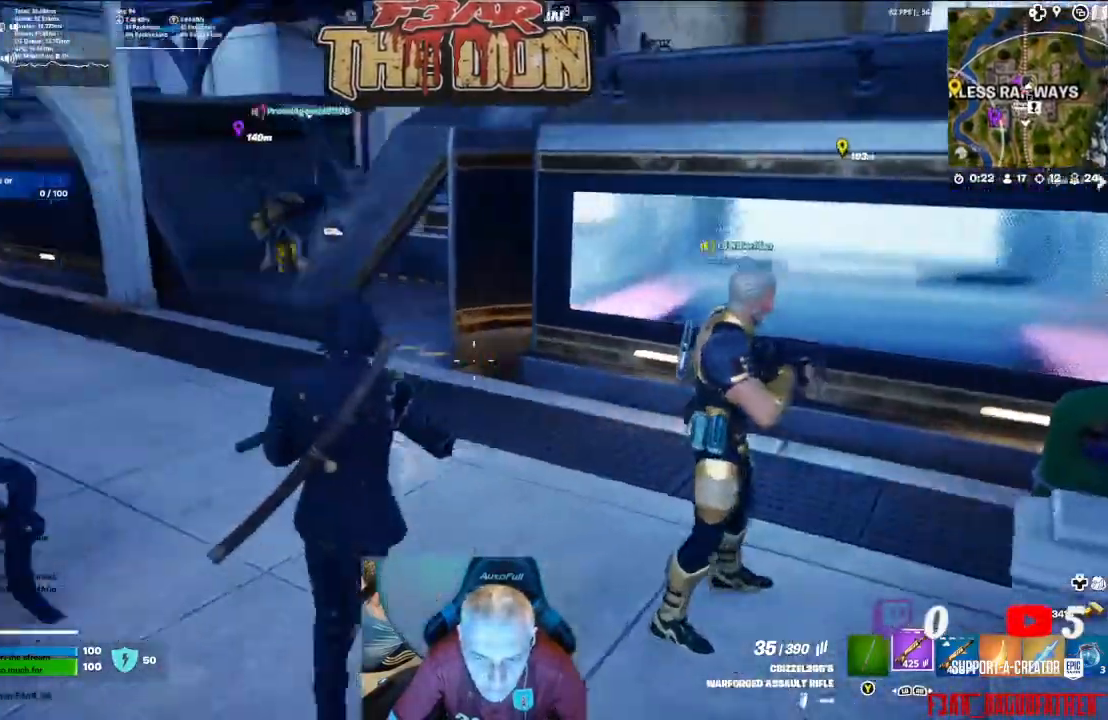
{"buttons": [], "left_stick": "left", "right_stick": "center", "events": [[167, "left_stick", "down-left"], [200, "right_stick", "center"], [300, "left_stick", "left"]]}